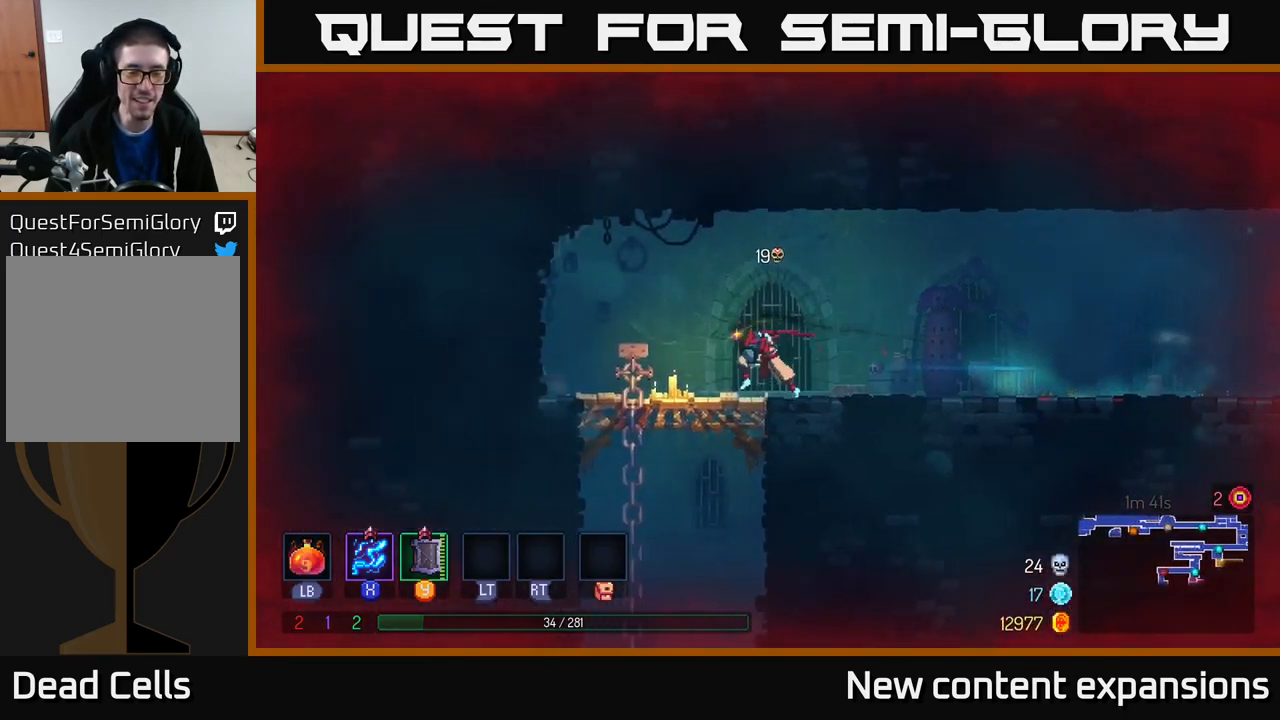
Gameplay with a controller (Xbox layout); each line is a JSON object with the inputs held at the frame after it. "events" lists button and stick changes between this image and that frame as [ms after this image, input, new state], when the widget could be followed in between.
{"buttons": [], "left_stick": "center", "right_stick": "center", "events": [[150, "A", "down"], [150, "left_stick", "down"], [166, "A", "up"], [266, "A", "down"], [316, "A", "up"], [467, "left_stick", "center"]]}
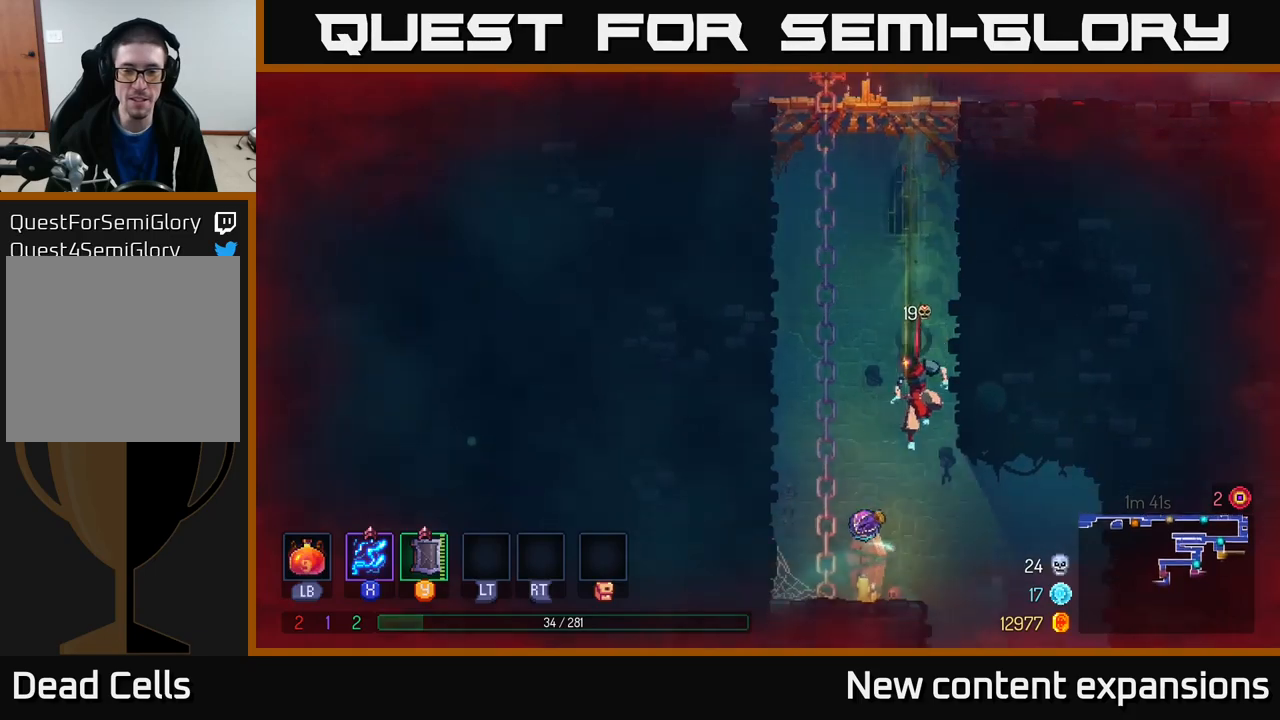
{"buttons": [], "left_stick": "right", "right_stick": "center", "events": [[450, "left_stick", "right"]]}
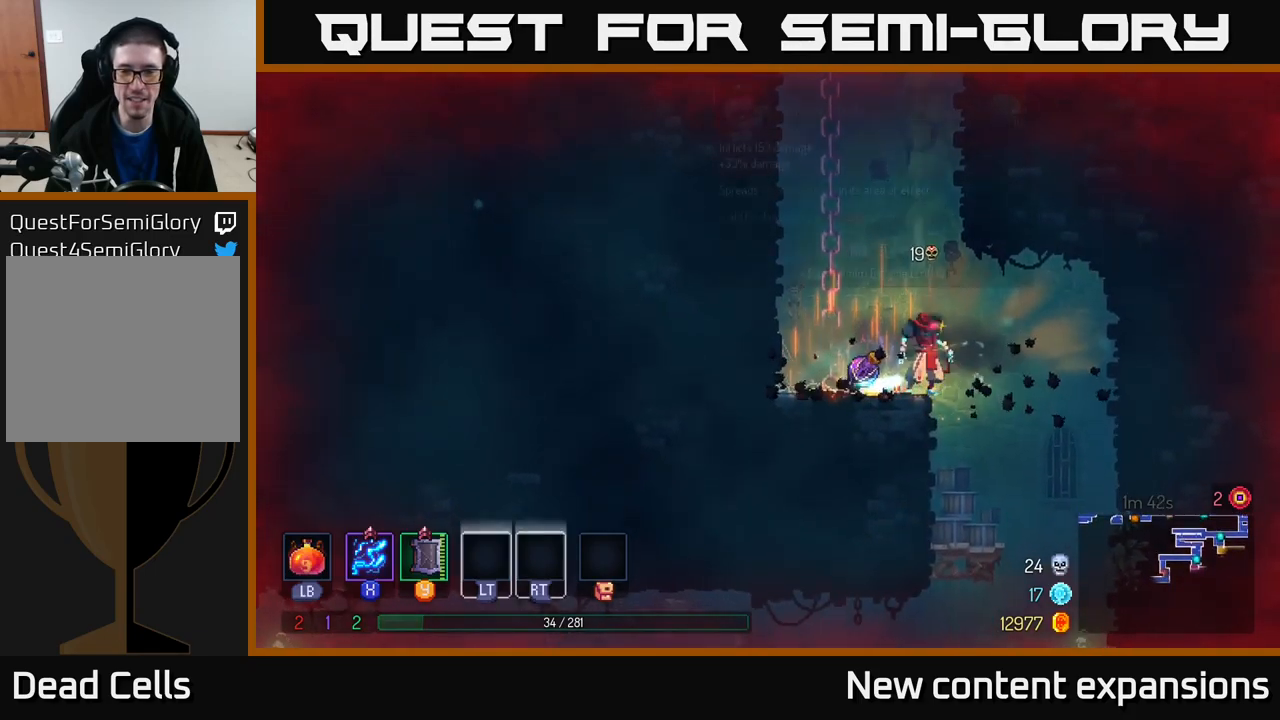
{"buttons": [], "left_stick": "left", "right_stick": "center", "events": [[117, "left_stick", "left"], [350, "A", "down"], [483, "A", "up"]]}
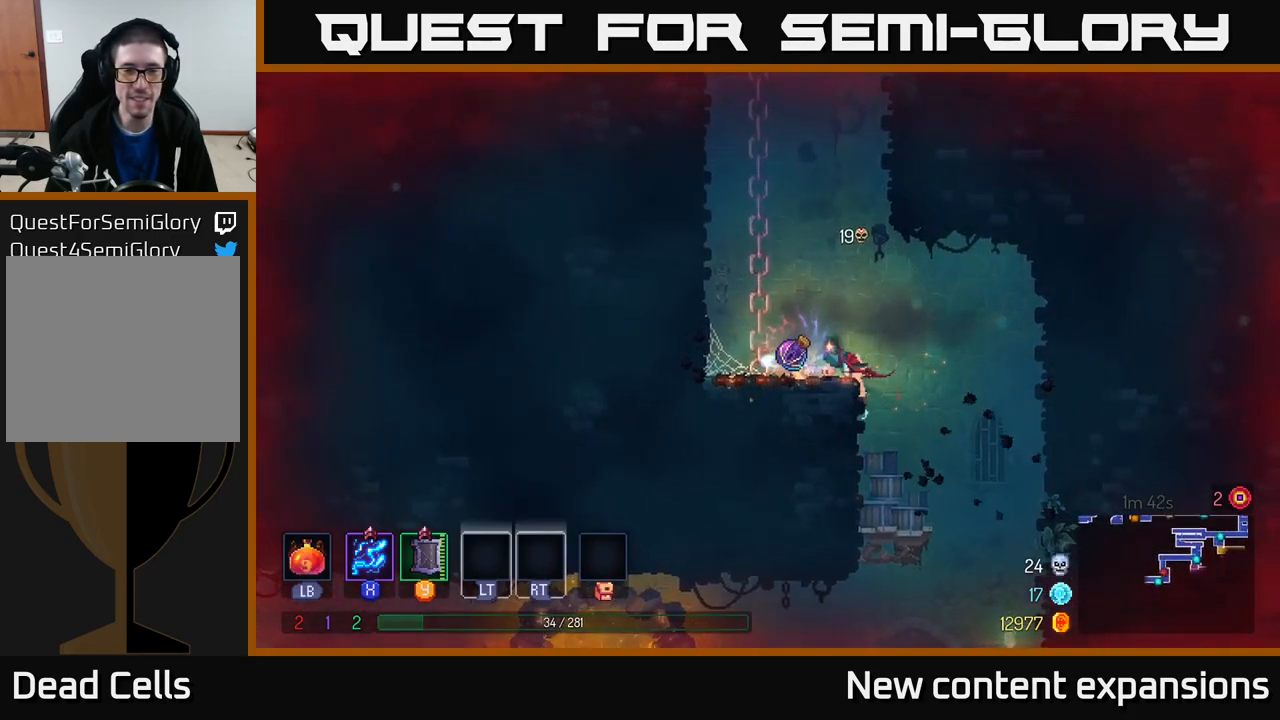
{"buttons": [], "left_stick": "right", "right_stick": "center", "events": [[117, "R1", "down"], [183, "left_stick", "right"], [200, "R1", "up"]]}
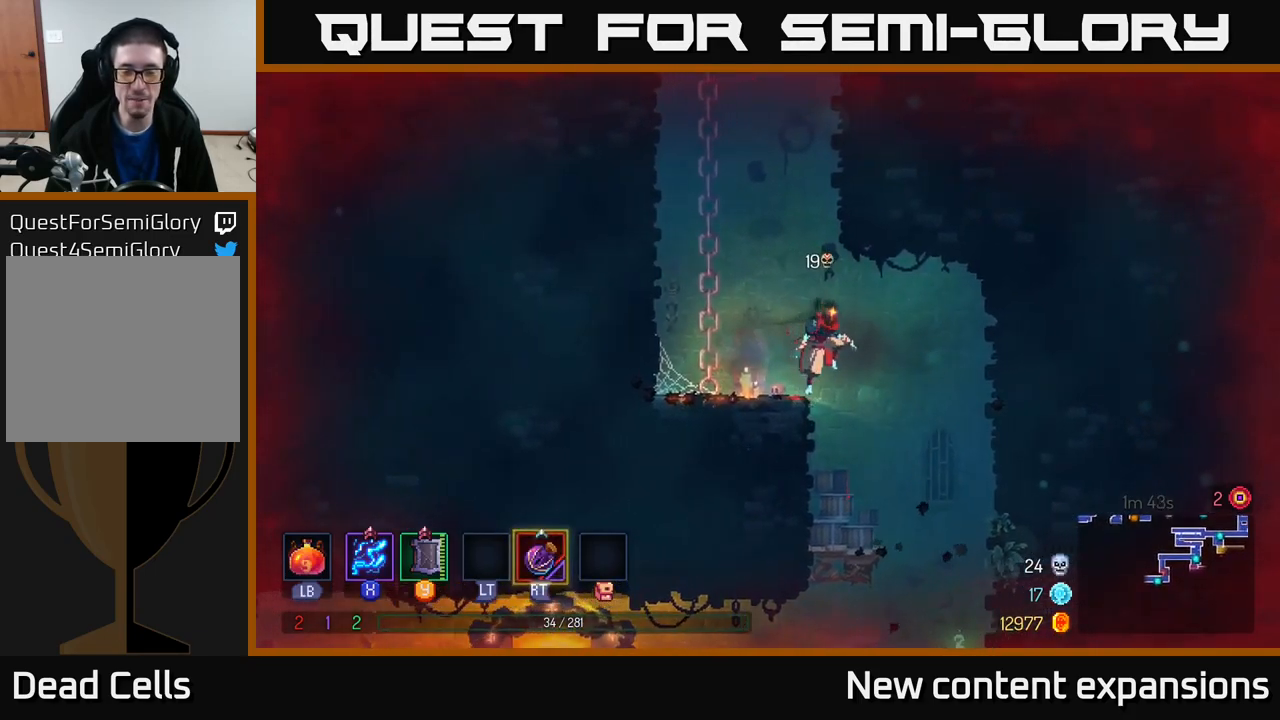
{"buttons": [], "left_stick": "left", "right_stick": "center", "events": [[233, "left_stick", "down"], [283, "A", "down"], [383, "A", "up"], [500, "left_stick", "left"]]}
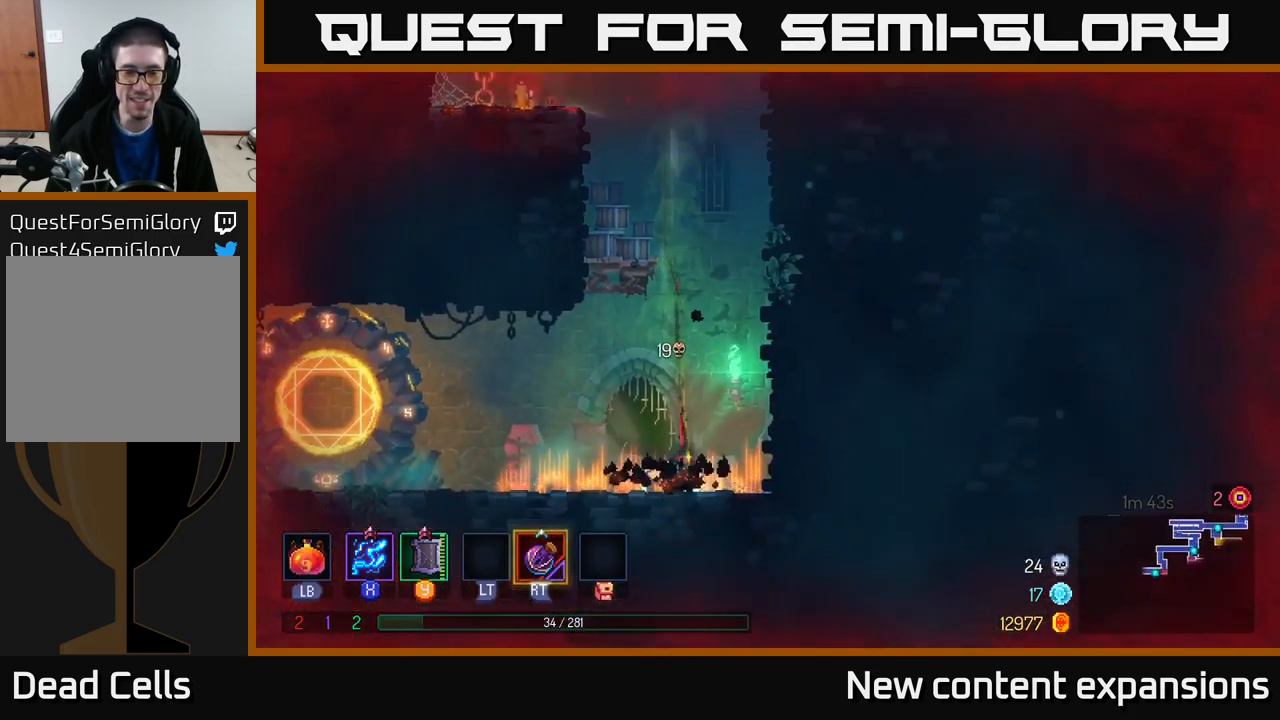
{"buttons": [], "left_stick": "left", "right_stick": "center", "events": [[17, "B", "down"], [133, "B", "up"], [183, "B", "down"], [267, "B", "up"], [350, "B", "down"], [450, "B", "up"]]}
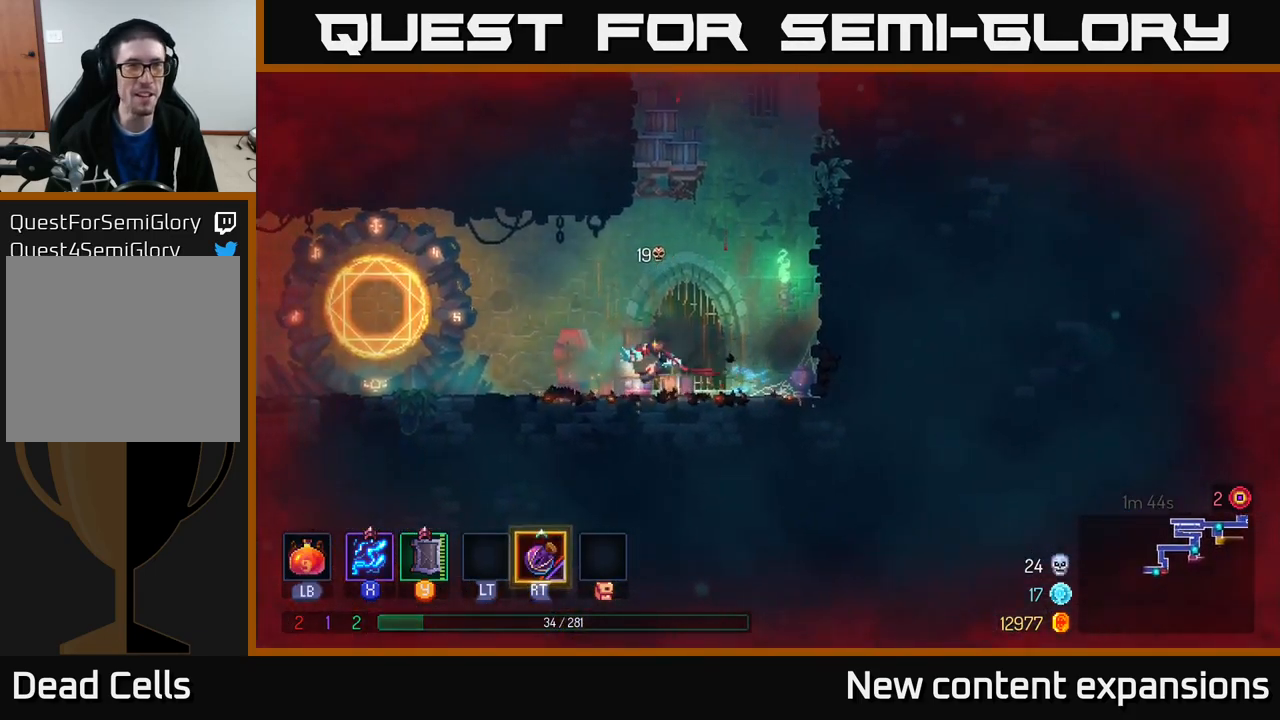
{"buttons": [], "left_stick": "left", "right_stick": "center", "events": [[183, "A", "down"], [267, "A", "up"]]}
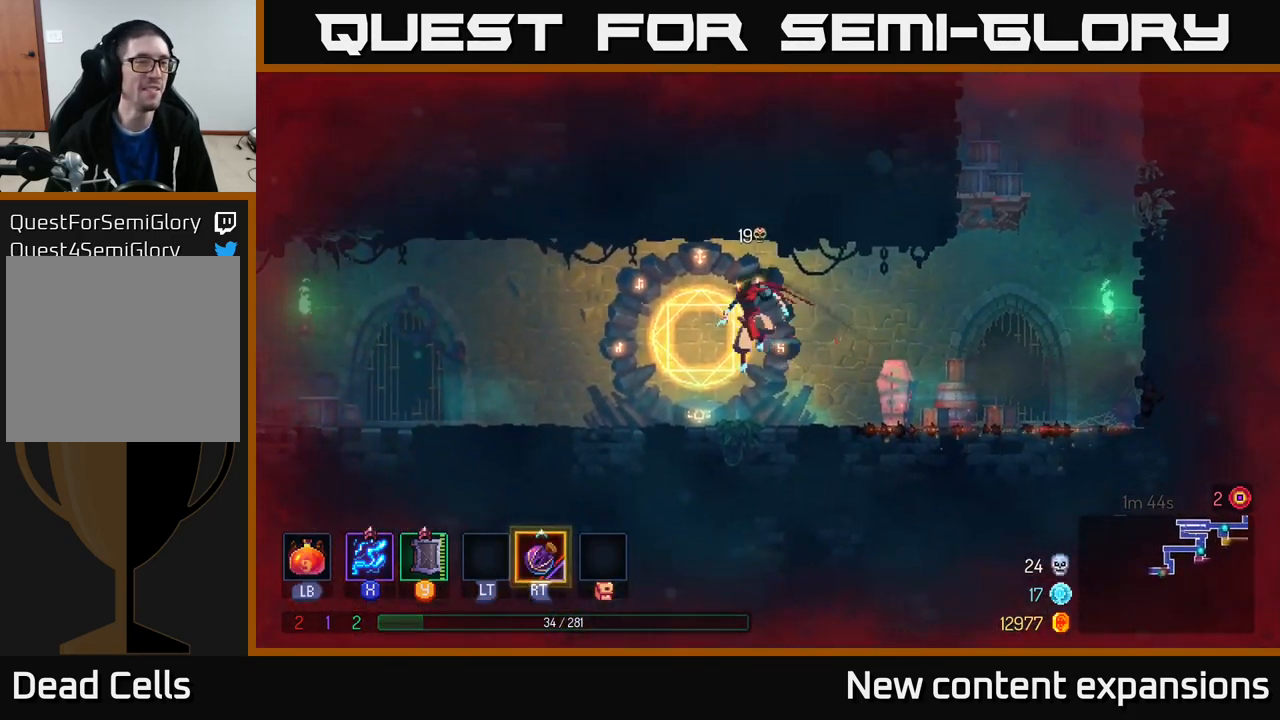
{"buttons": [], "left_stick": "left", "right_stick": "center", "events": [[167, "B", "down"], [317, "B", "up"], [417, "A", "down"], [483, "A", "up"]]}
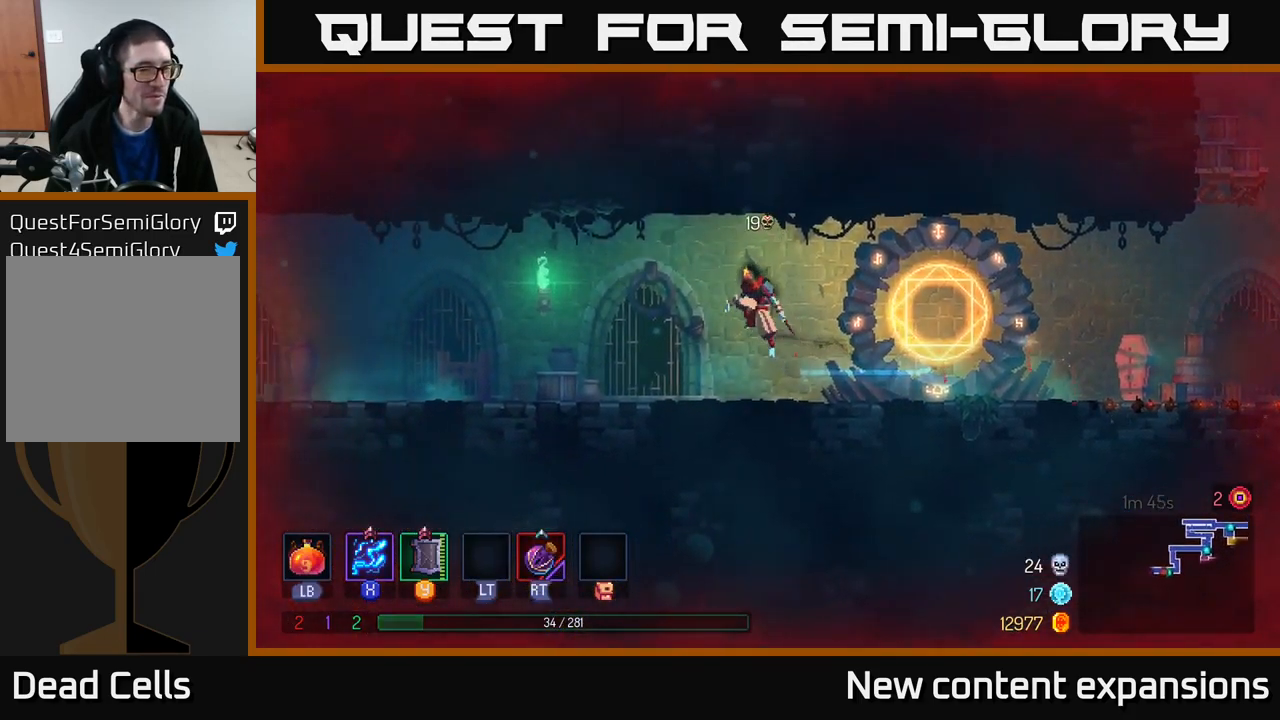
{"buttons": ["B"], "left_stick": "left", "right_stick": "center", "events": [[400, "B", "down"]]}
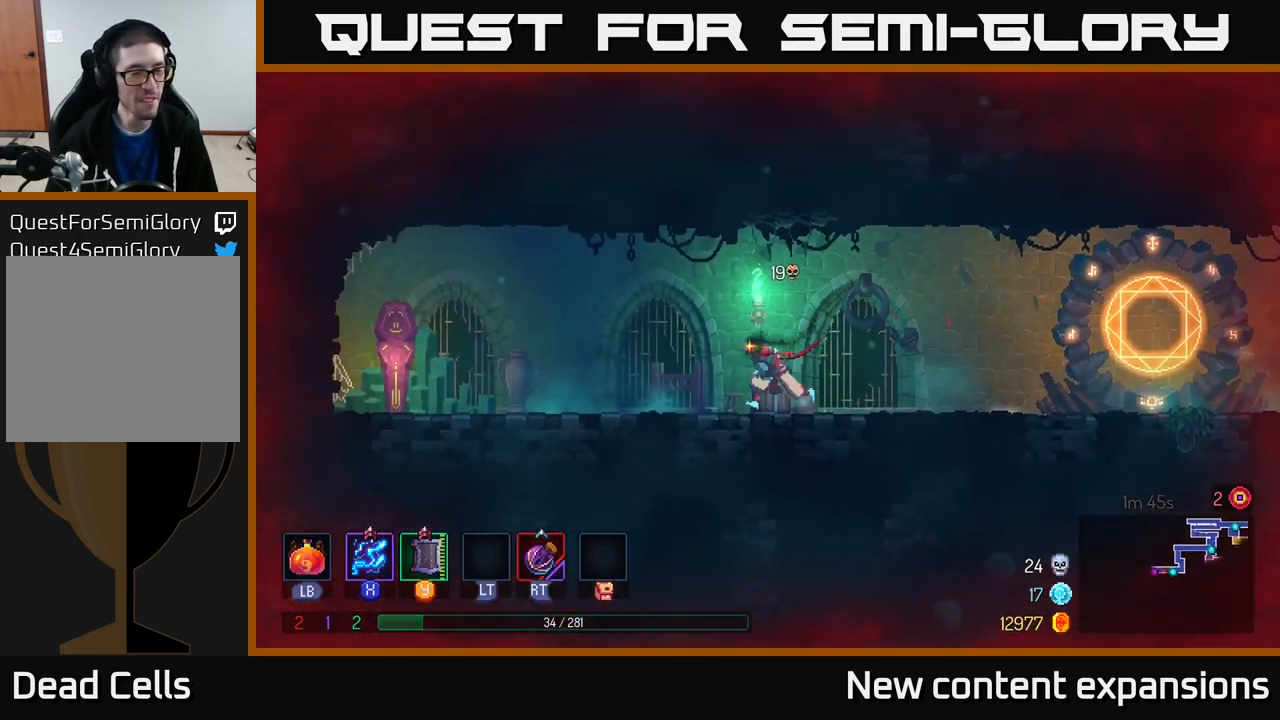
{"buttons": [], "left_stick": "left", "right_stick": "center", "events": [[83, "B", "up"], [200, "A", "down"], [283, "A", "up"]]}
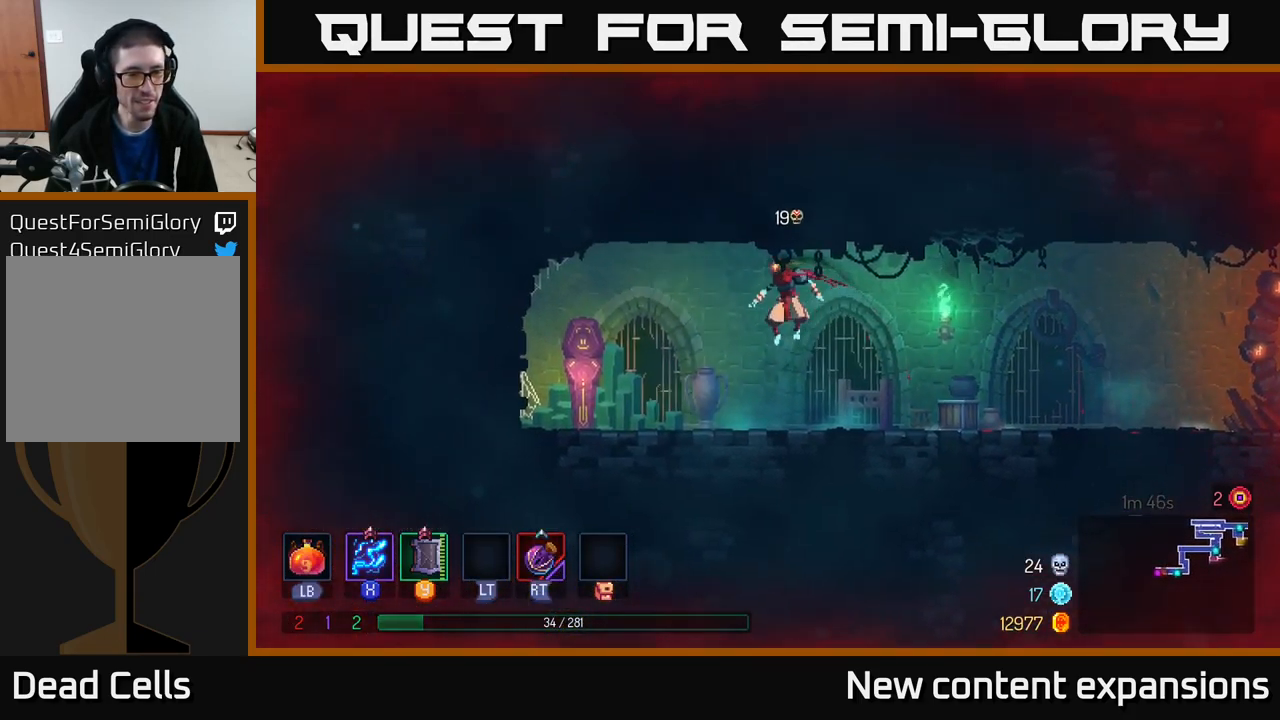
{"buttons": [], "left_stick": "center", "right_stick": "center", "events": [[167, "B", "down"], [283, "B", "up"], [383, "R1", "down"], [467, "left_stick", "center"], [483, "R1", "up"]]}
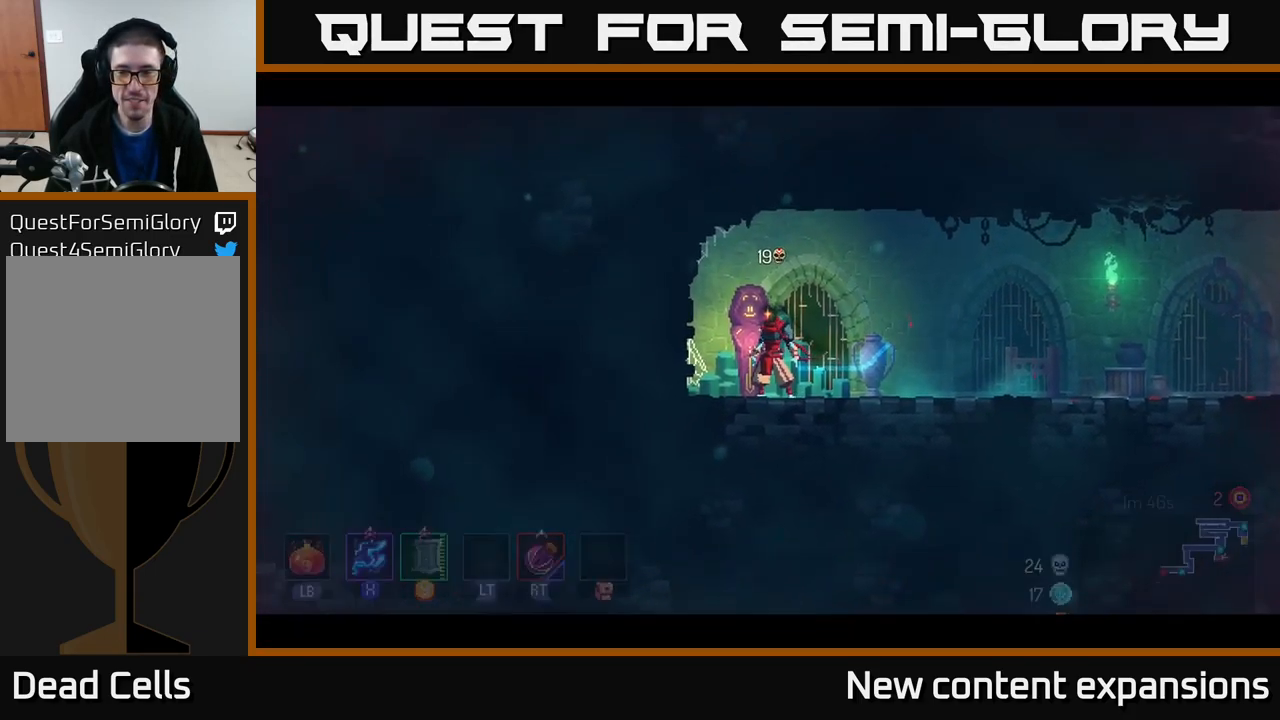
{"buttons": [], "left_stick": "center", "right_stick": "center", "events": []}
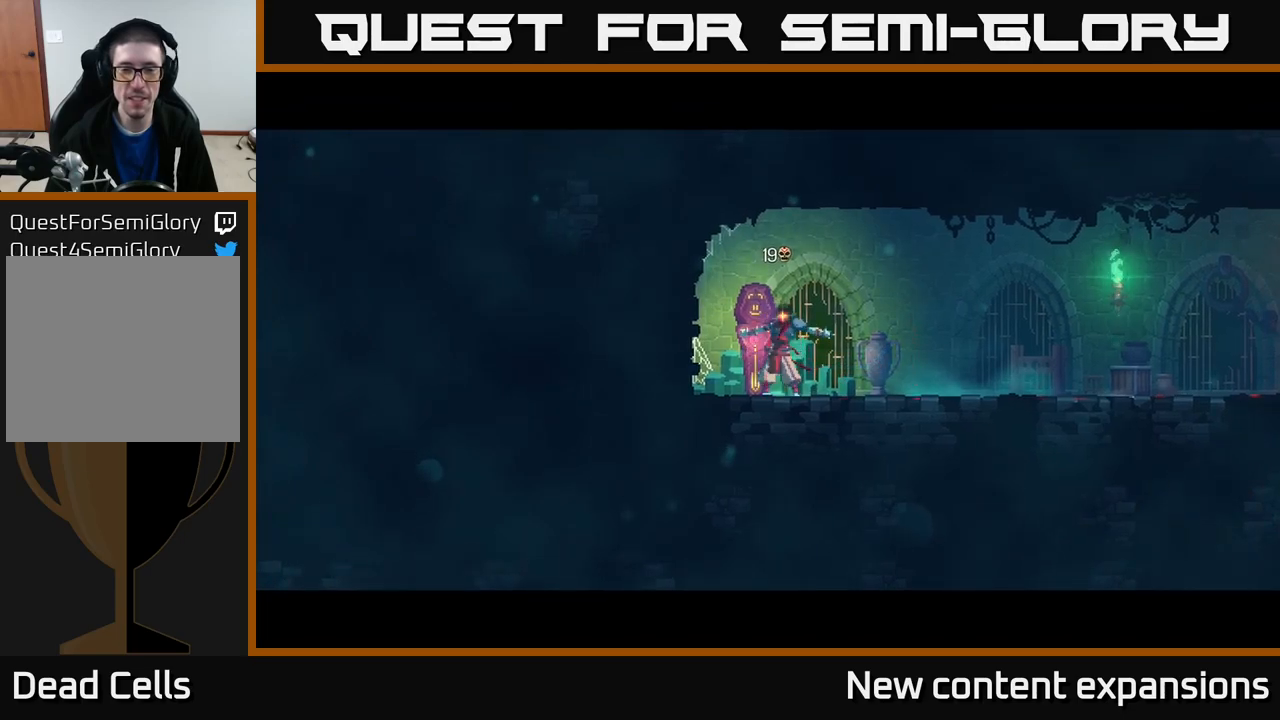
{"buttons": [], "left_stick": "center", "right_stick": "center", "events": []}
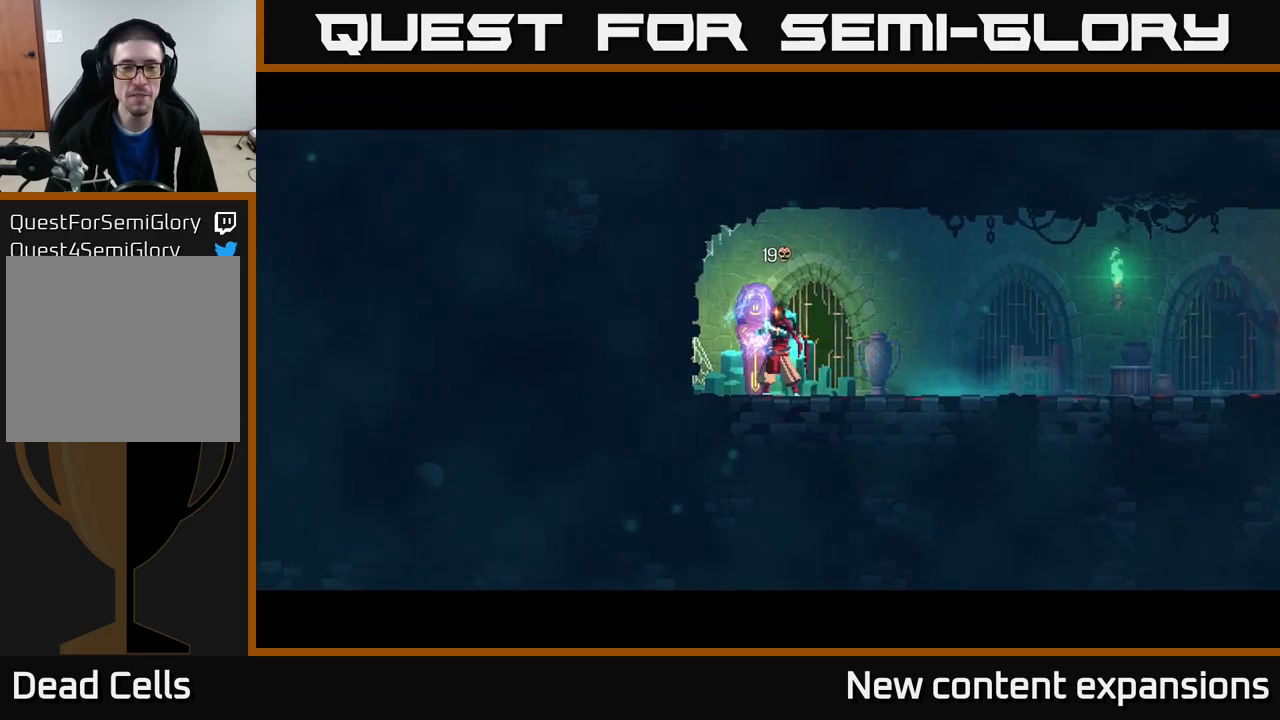
{"buttons": [], "left_stick": "center", "right_stick": "center", "events": []}
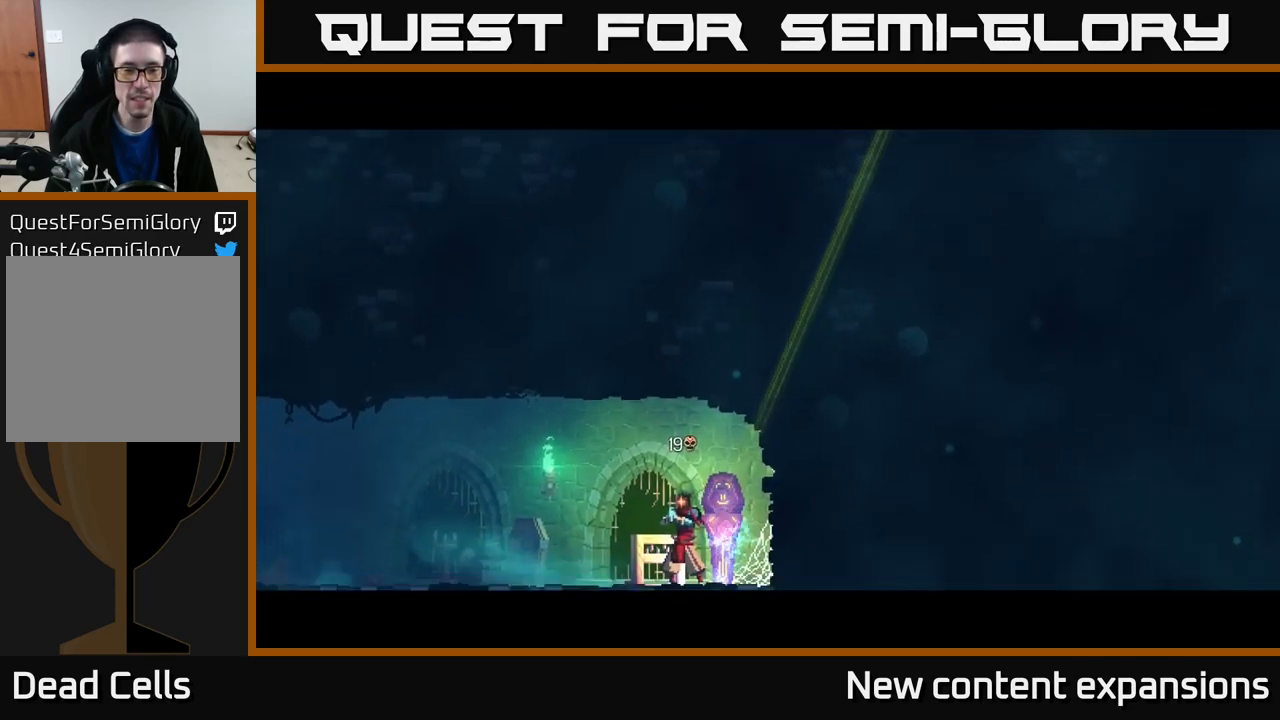
{"buttons": ["B"], "left_stick": "left", "right_stick": "center", "events": [[117, "left_stick", "left"], [400, "B", "down"]]}
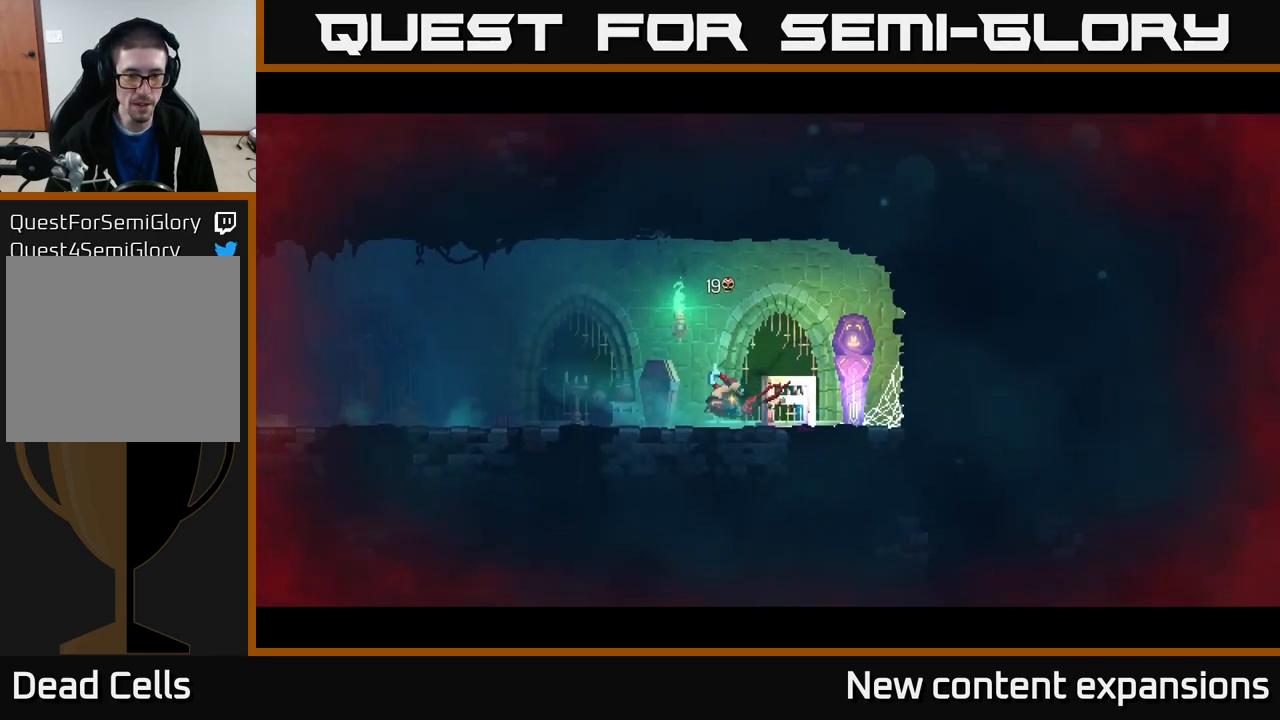
{"buttons": [], "left_stick": "left", "right_stick": "center", "events": [[17, "B", "up"], [84, "B", "down"], [217, "B", "up"]]}
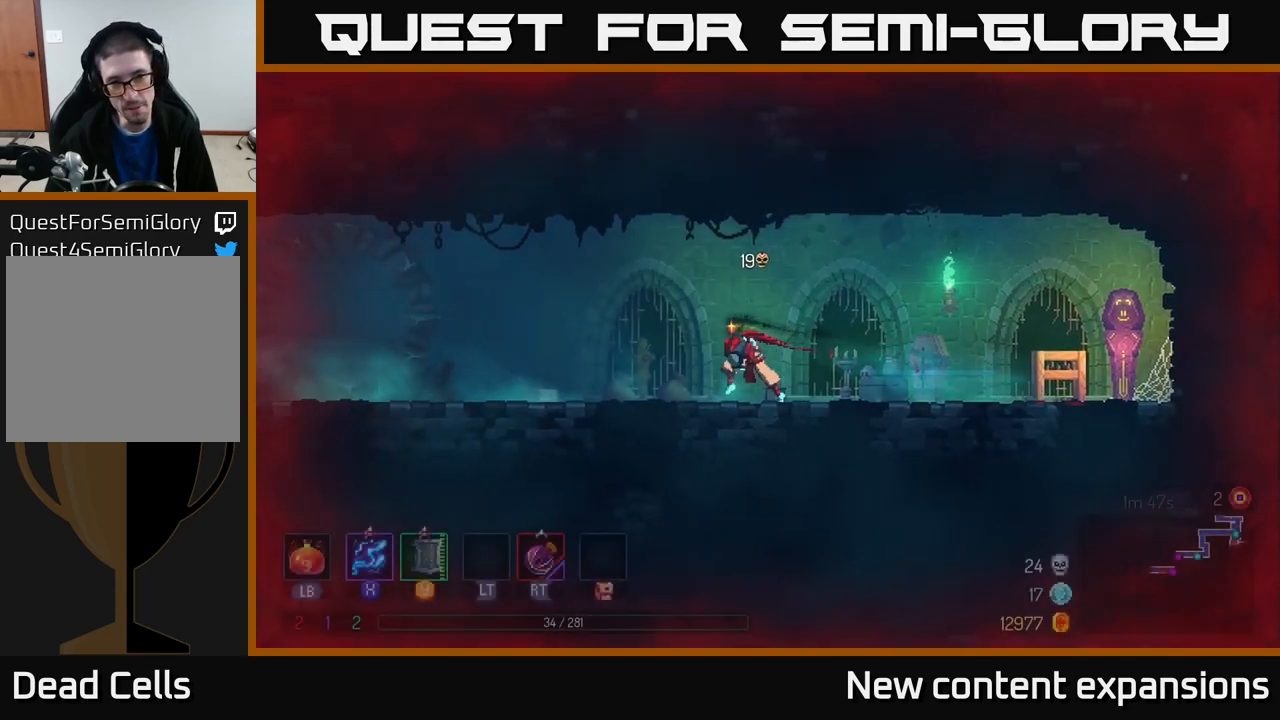
{"buttons": [], "left_stick": "left", "right_stick": "center", "events": [[284, "B", "down"], [434, "B", "up"]]}
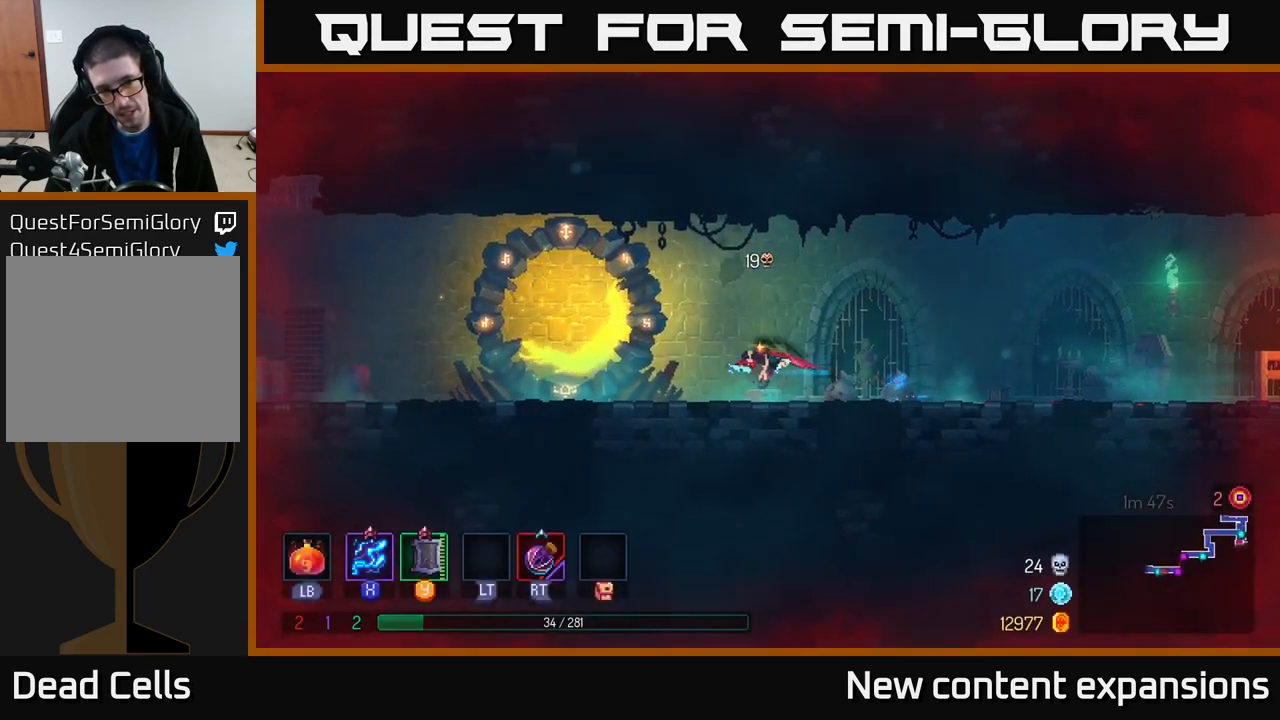
{"buttons": ["R1"], "left_stick": "left", "right_stick": "center", "events": [[484, "R1", "down"]]}
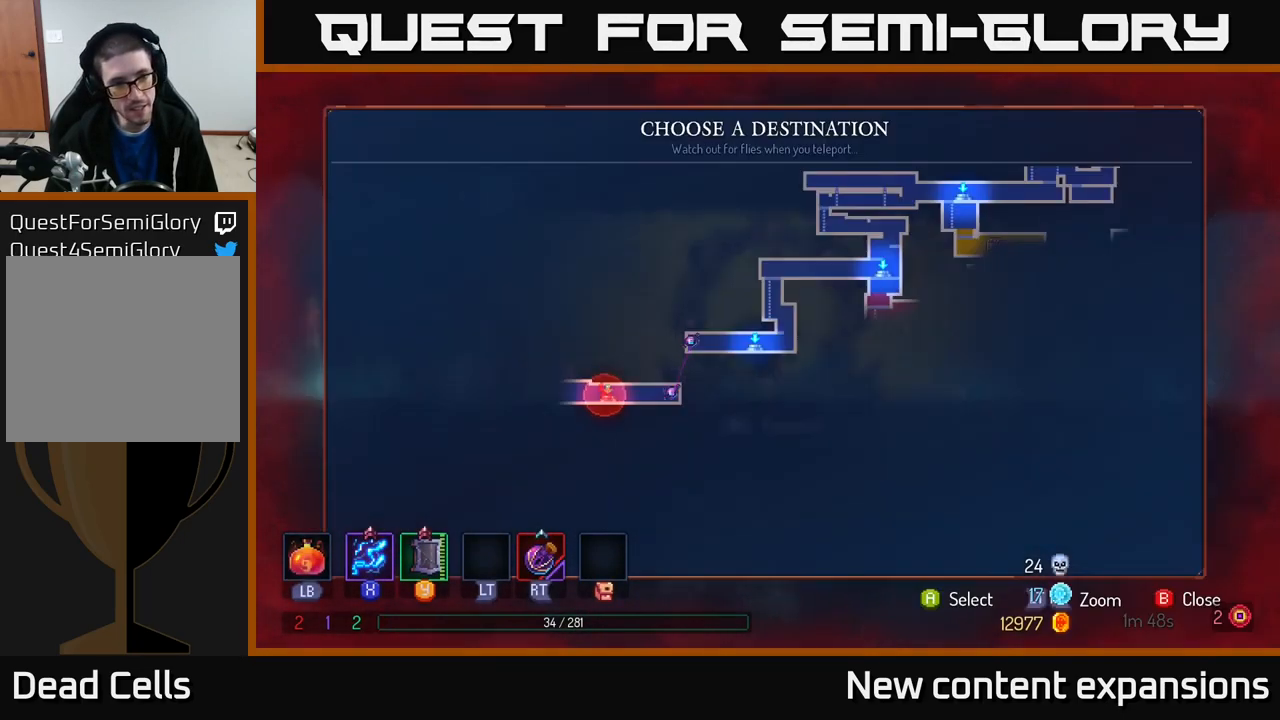
{"buttons": [], "left_stick": "right", "right_stick": "center", "events": [[50, "left_stick", "center"], [67, "R1", "up"], [500, "left_stick", "right"]]}
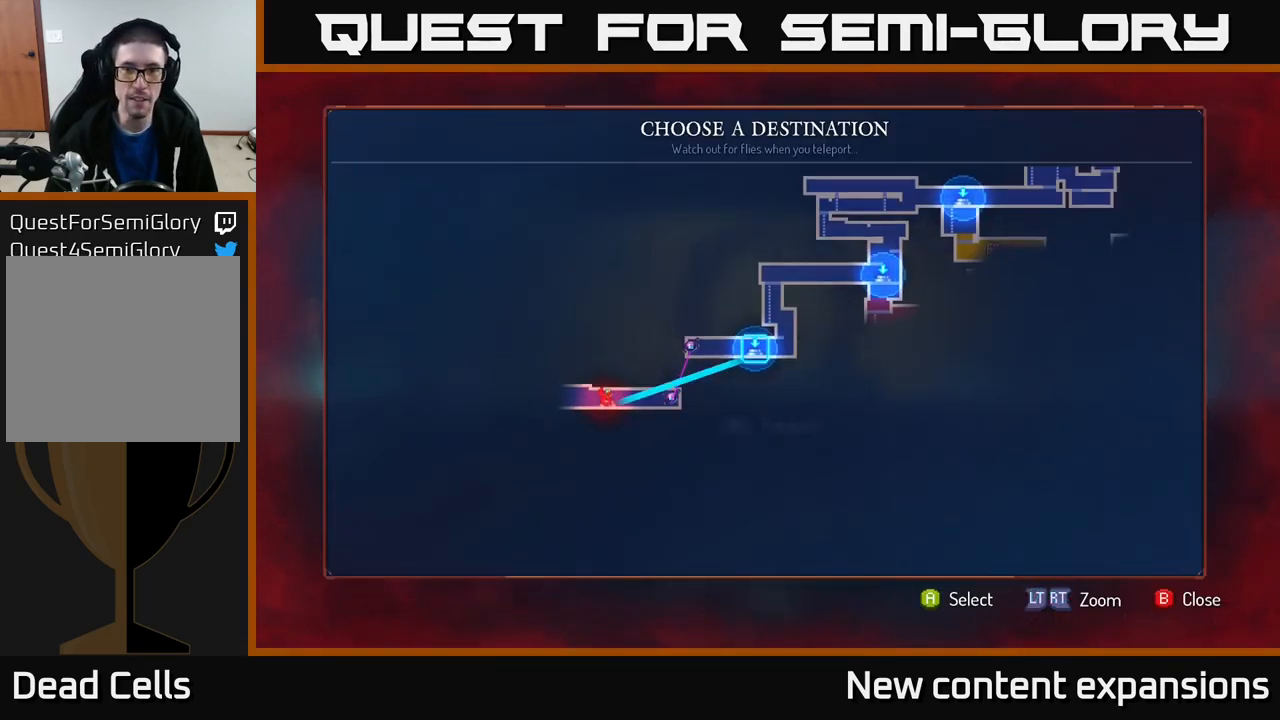
{"buttons": [], "left_stick": "center", "right_stick": "center", "events": [[150, "left_stick", "center"]]}
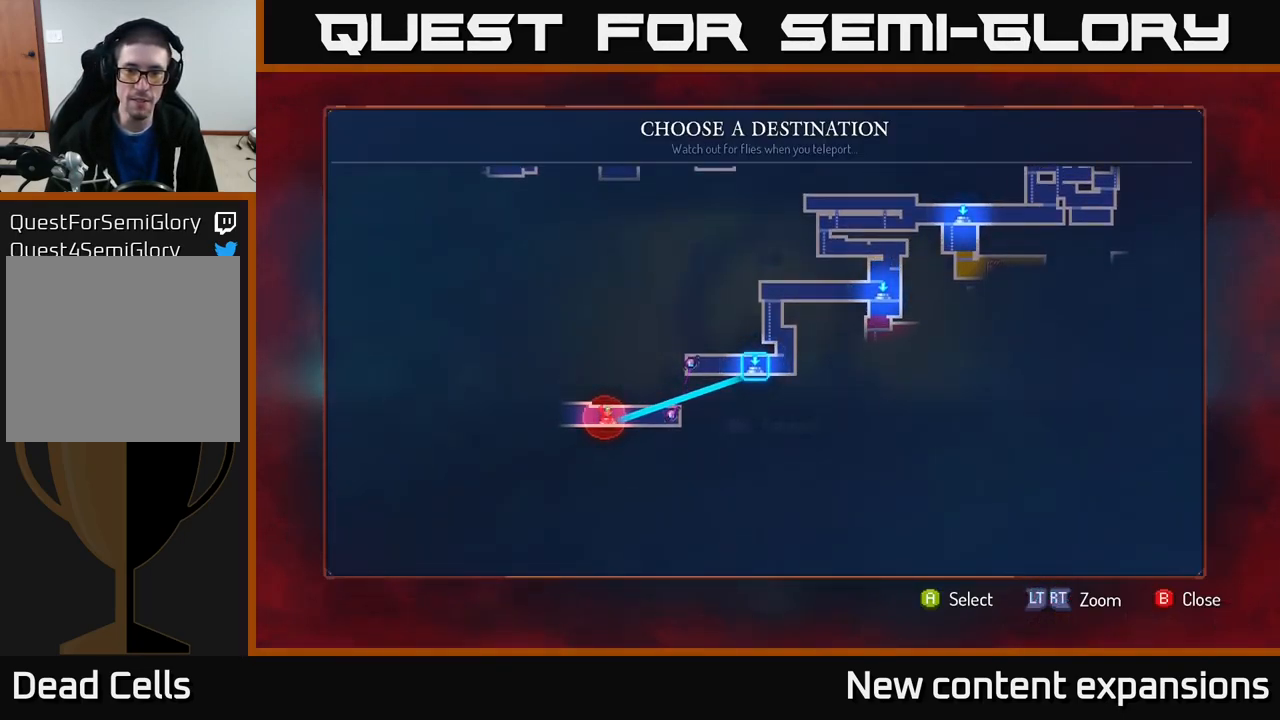
{"buttons": [], "left_stick": "center", "right_stick": "center", "events": [[317, "left_stick", "right"], [467, "left_stick", "center"]]}
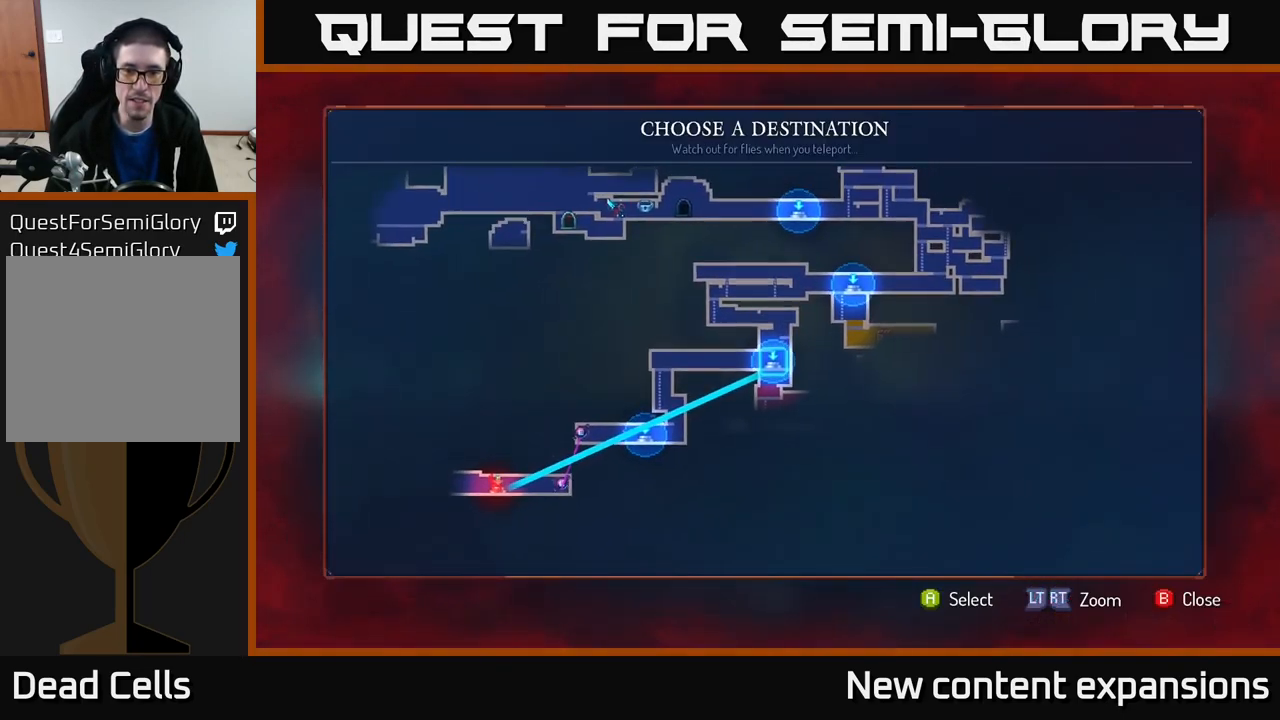
{"buttons": [], "left_stick": "center", "right_stick": "center", "events": [[150, "A", "down"], [200, "A", "up"]]}
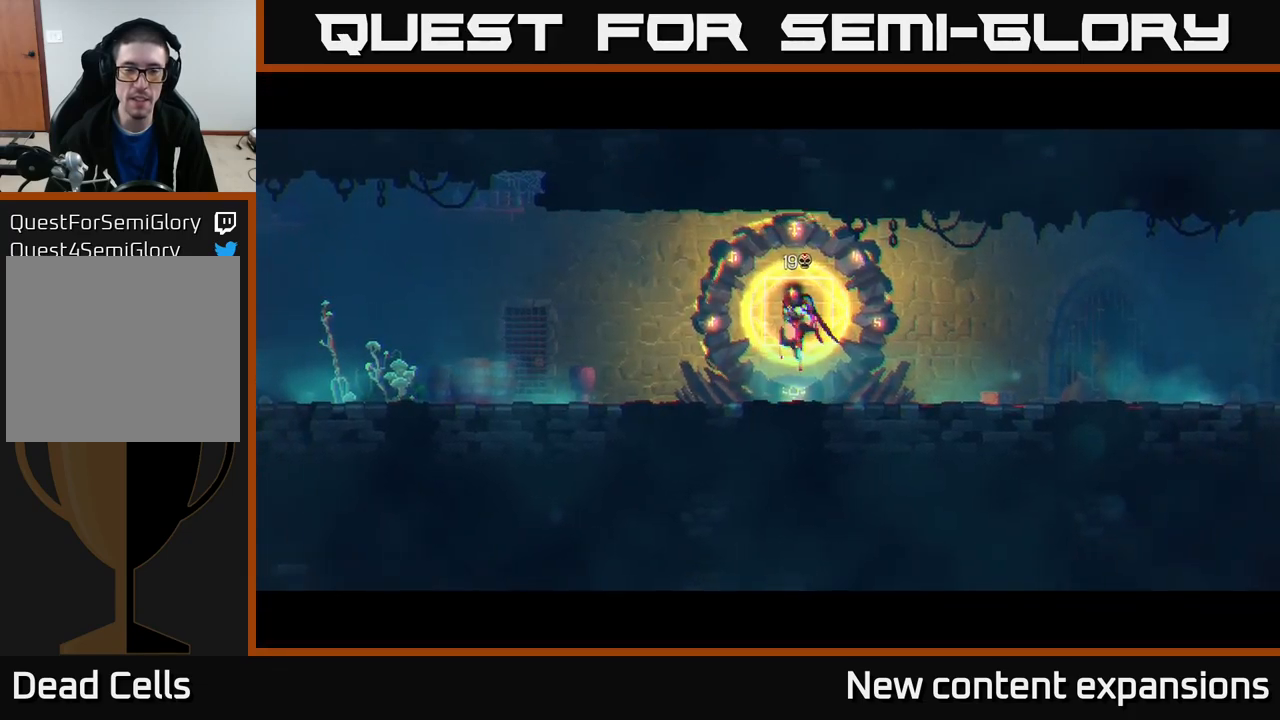
{"buttons": [], "left_stick": "center", "right_stick": "center", "events": []}
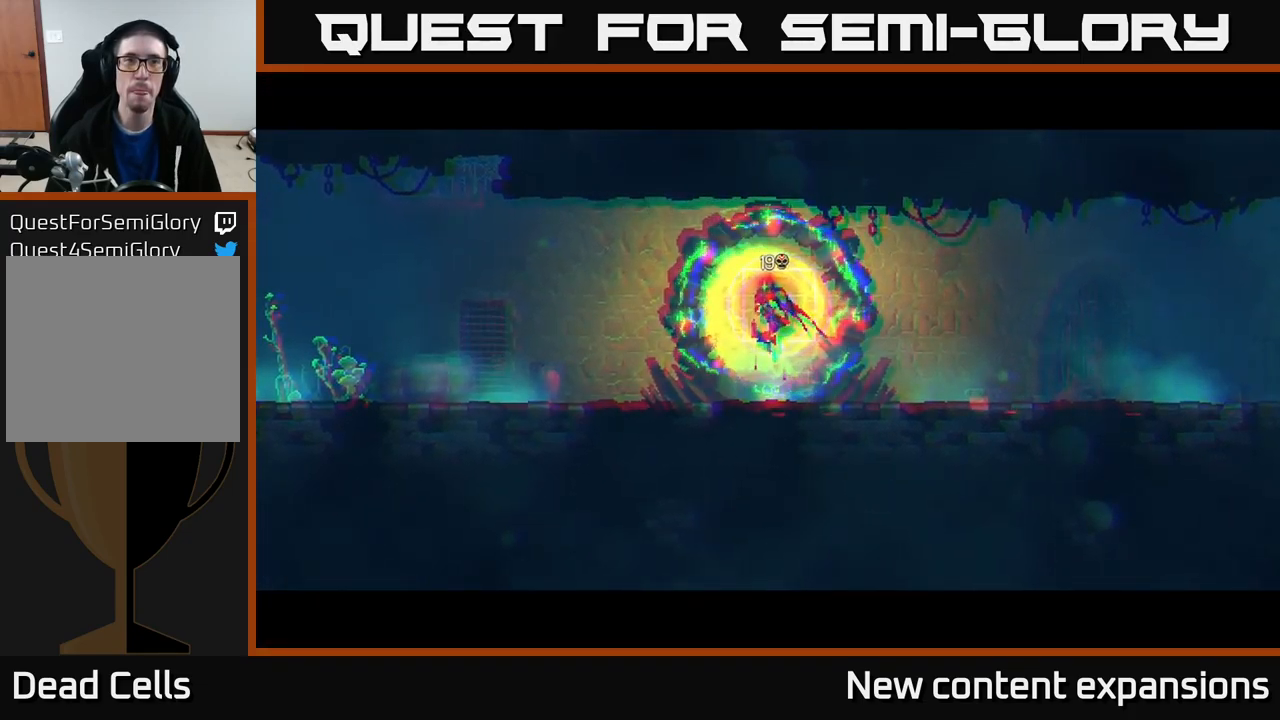
{"buttons": [], "left_stick": "center", "right_stick": "center", "events": []}
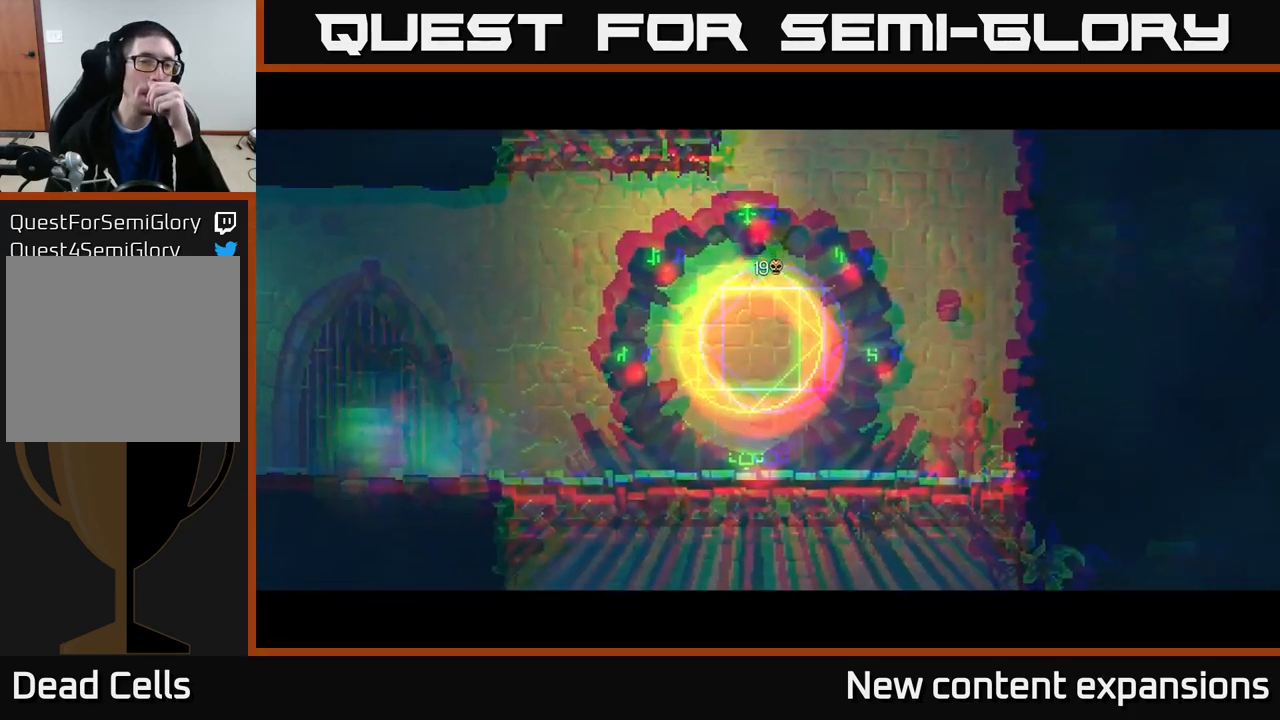
{"buttons": [], "left_stick": "center", "right_stick": "center", "events": []}
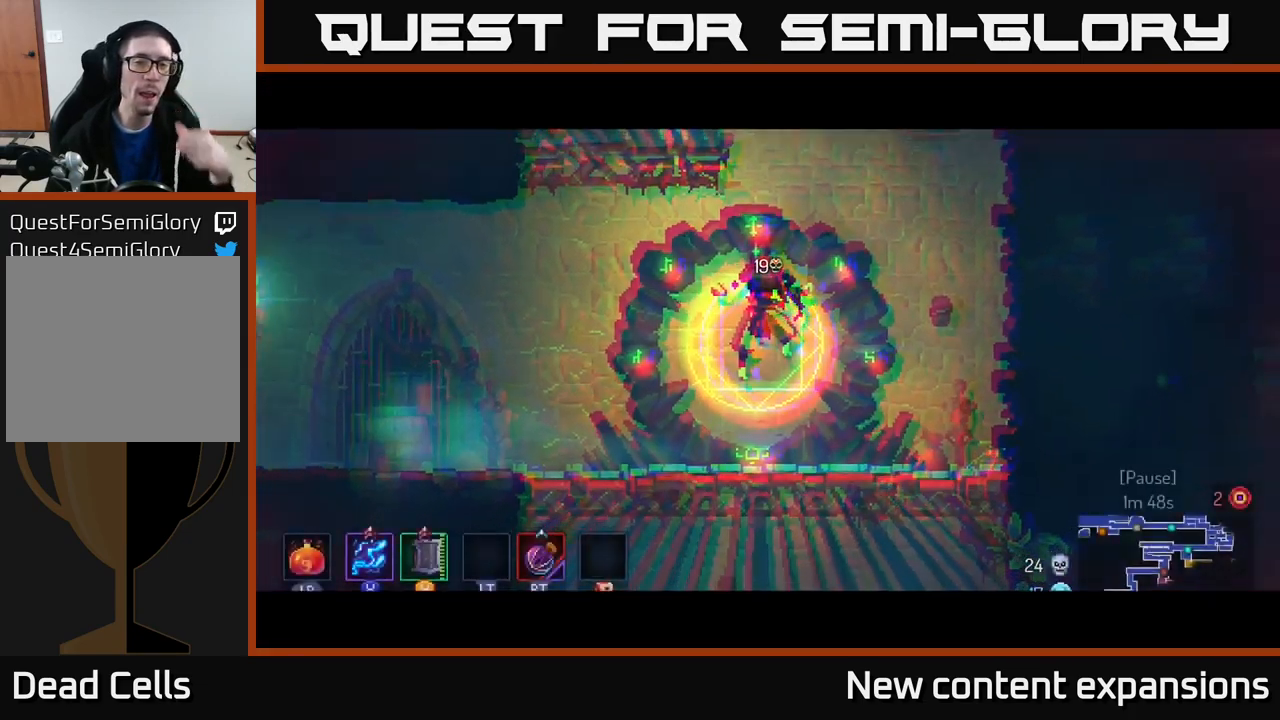
{"buttons": [], "left_stick": "center", "right_stick": "center", "events": []}
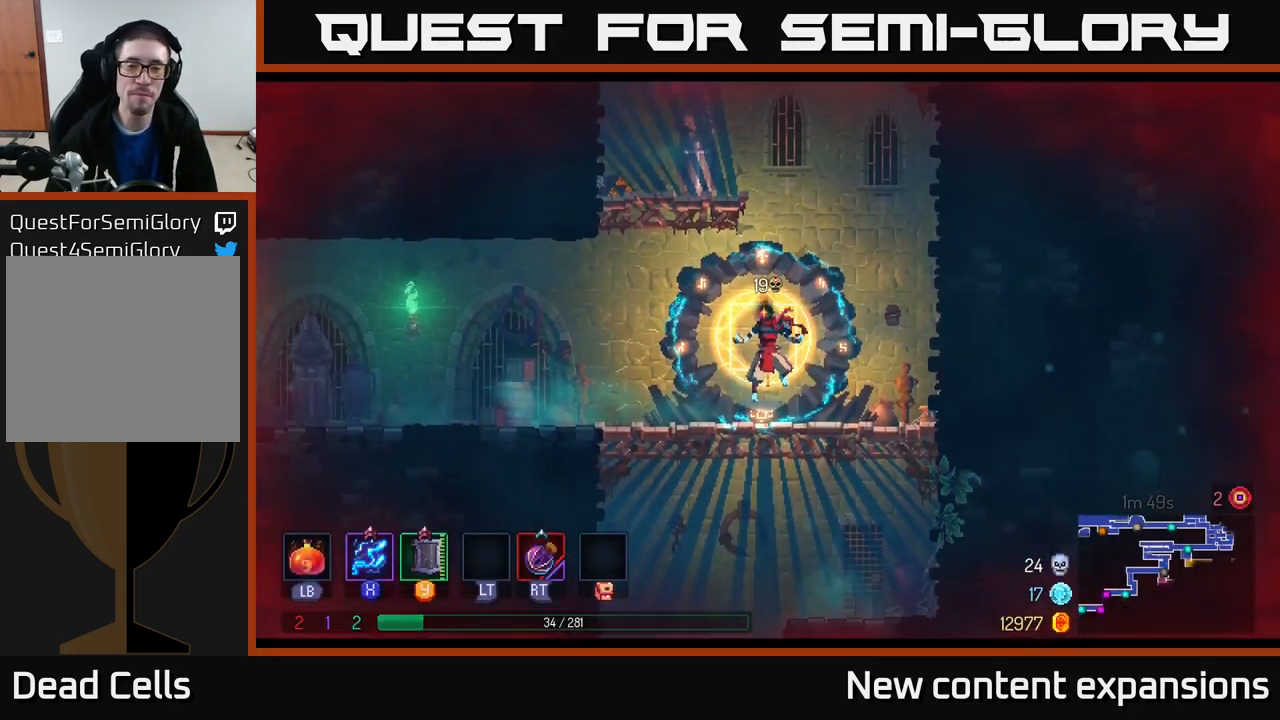
{"buttons": [], "left_stick": "down", "right_stick": "center", "events": [[166, "left_stick", "down"], [266, "A", "down"], [316, "A", "up"], [400, "A", "down"], [483, "A", "up"]]}
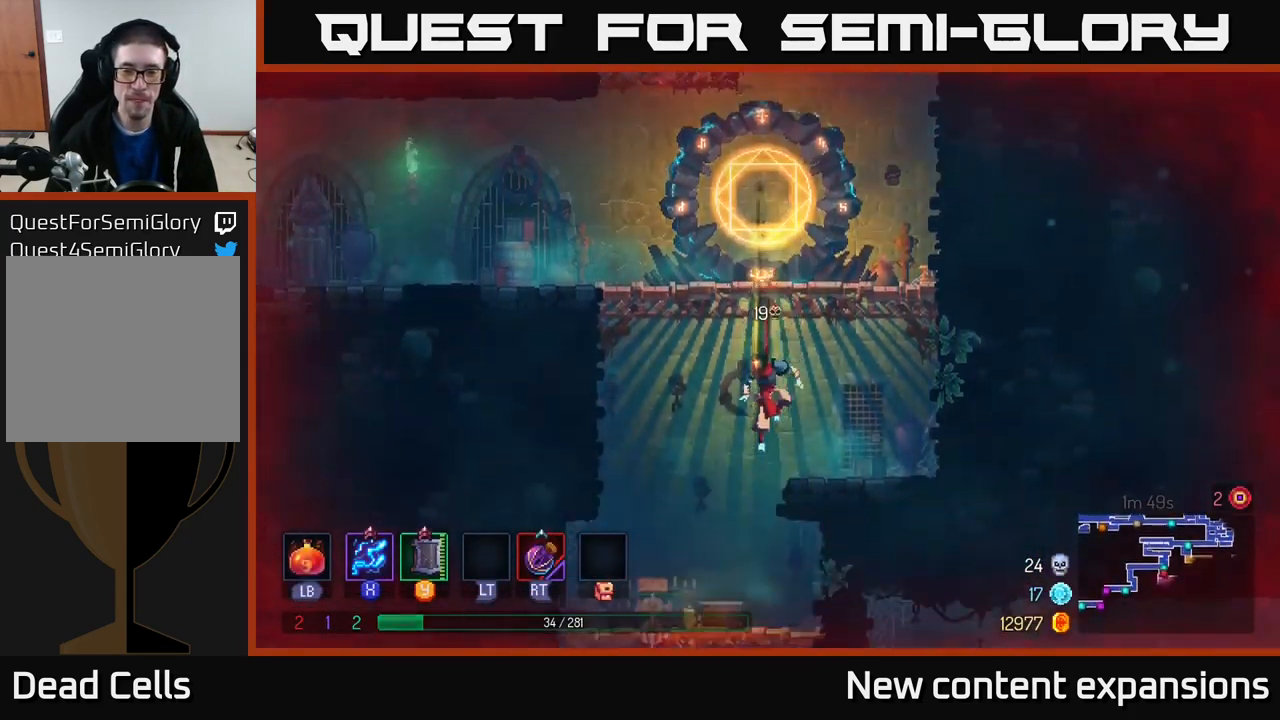
{"buttons": [], "left_stick": "down", "right_stick": "center", "events": [[166, "left_stick", "center"], [483, "left_stick", "down"]]}